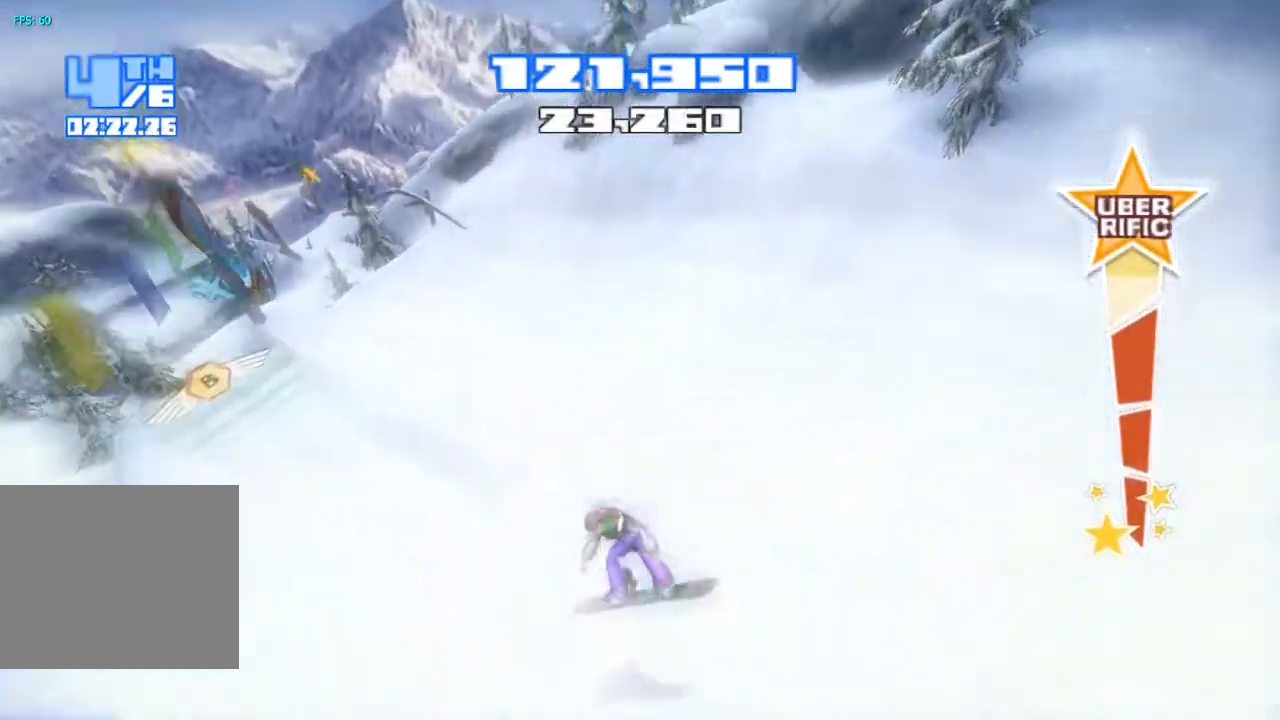
Gameplay with a controller (PlayStation layout); each line is a JSON object with the inputs held at the frame after it. "events" lists button and stick changes between this image and that frame as [ms after this image, input, new state], when the widget could be followed in between. Not read: L1 L3 R1.
{"buttons": [], "left_stick": "center", "right_stick": "left", "events": [[100, "right_stick", "down-left"], [217, "right_stick", "left"]]}
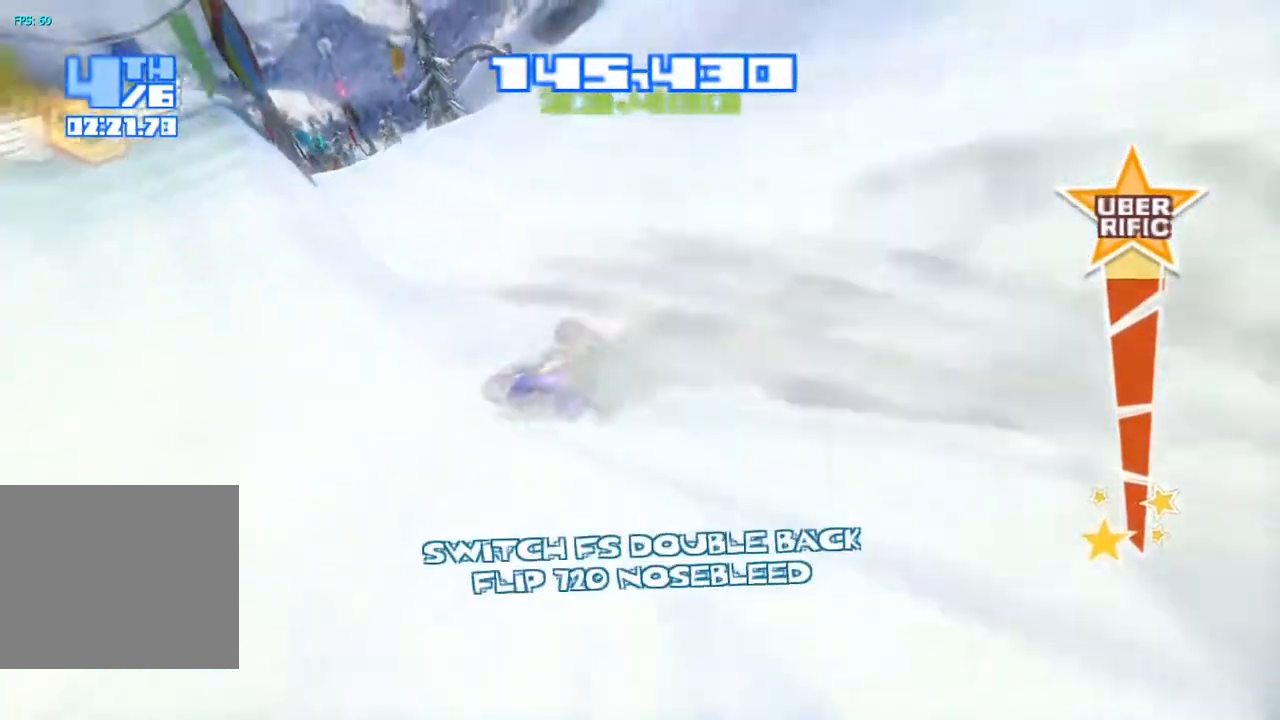
{"buttons": [], "left_stick": "center", "right_stick": "up-right", "events": [[183, "right_stick", "up-left"], [383, "right_stick", "up-right"]]}
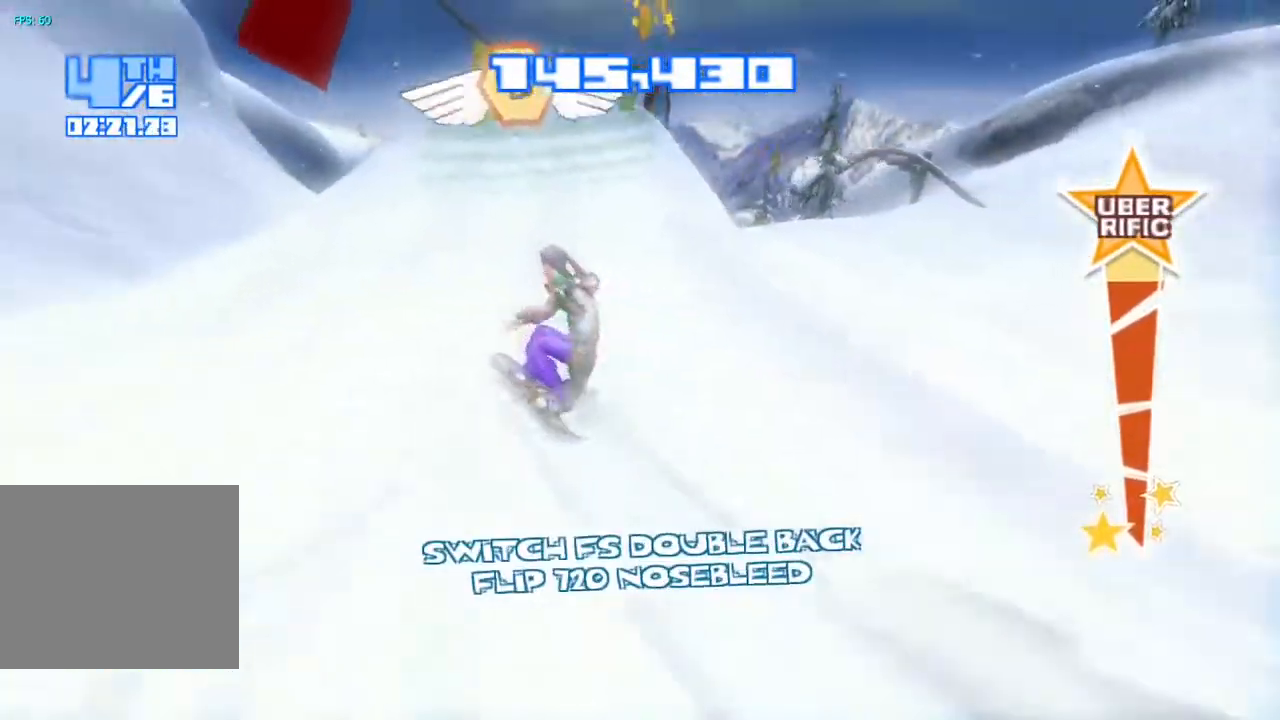
{"buttons": ["CROSS", "R2"], "left_stick": "center", "right_stick": "up-right", "events": [[133, "R2", "down"], [433, "CROSS", "down"]]}
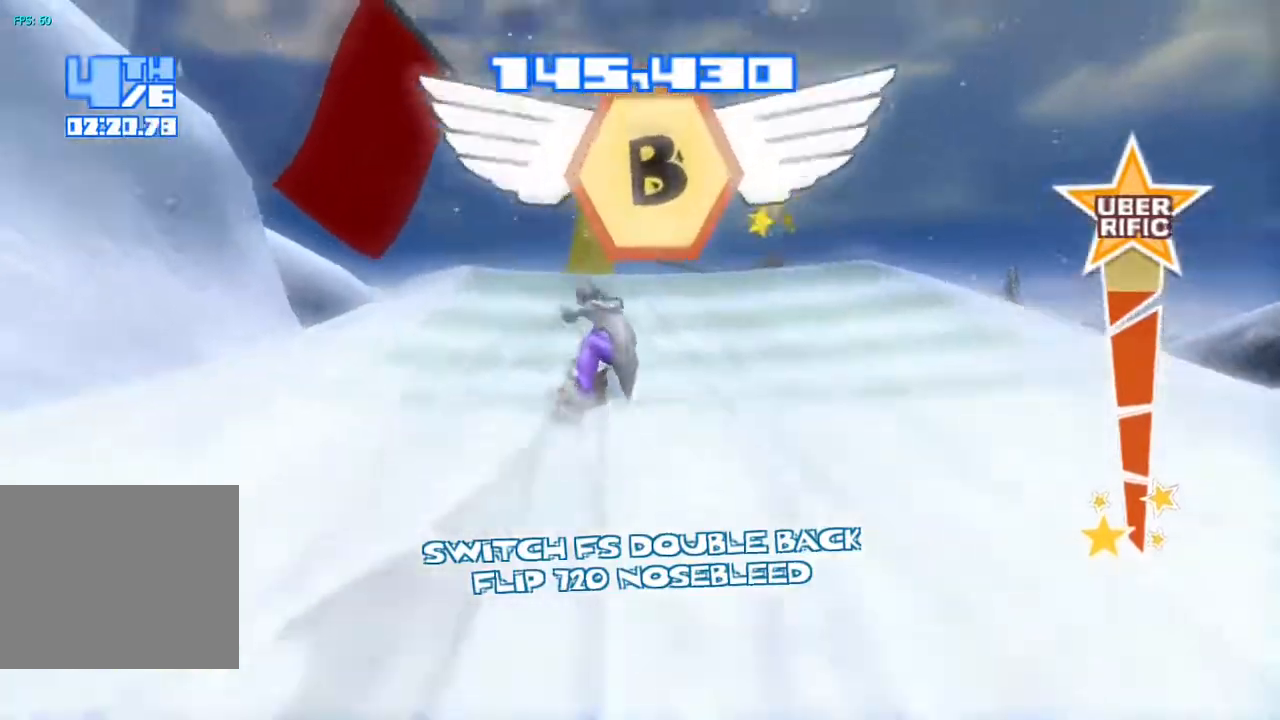
{"buttons": ["TRIANGLE"], "left_stick": "center", "right_stick": "down", "events": [[100, "right_stick", "center"], [150, "CROSS", "up"], [150, "R2", "up"], [150, "right_stick", "down"], [250, "TRIANGLE", "down"], [383, "TRIANGLE", "up"], [467, "TRIANGLE", "down"]]}
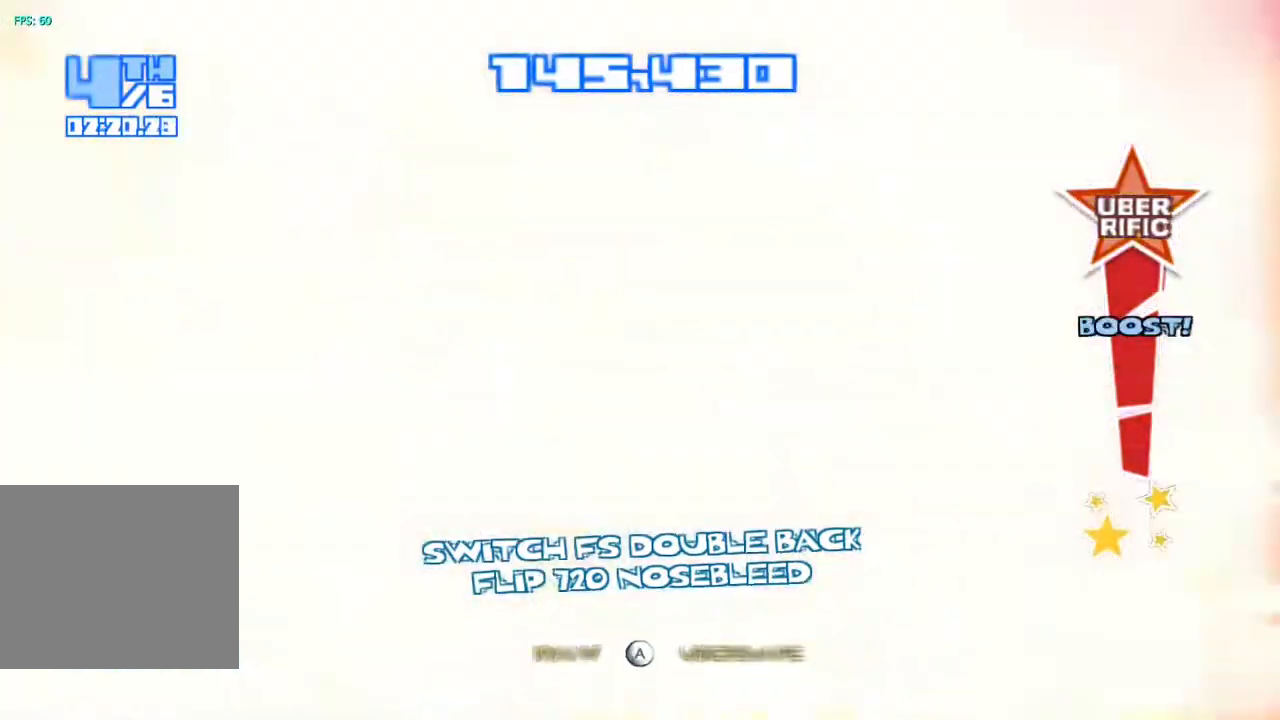
{"buttons": ["TRIANGLE"], "left_stick": "center", "right_stick": "down", "events": [[50, "TRIANGLE", "up"], [133, "TRIANGLE", "down"], [217, "TRIANGLE", "up"], [300, "TRIANGLE", "down"], [367, "TRIANGLE", "up"], [450, "TRIANGLE", "down"]]}
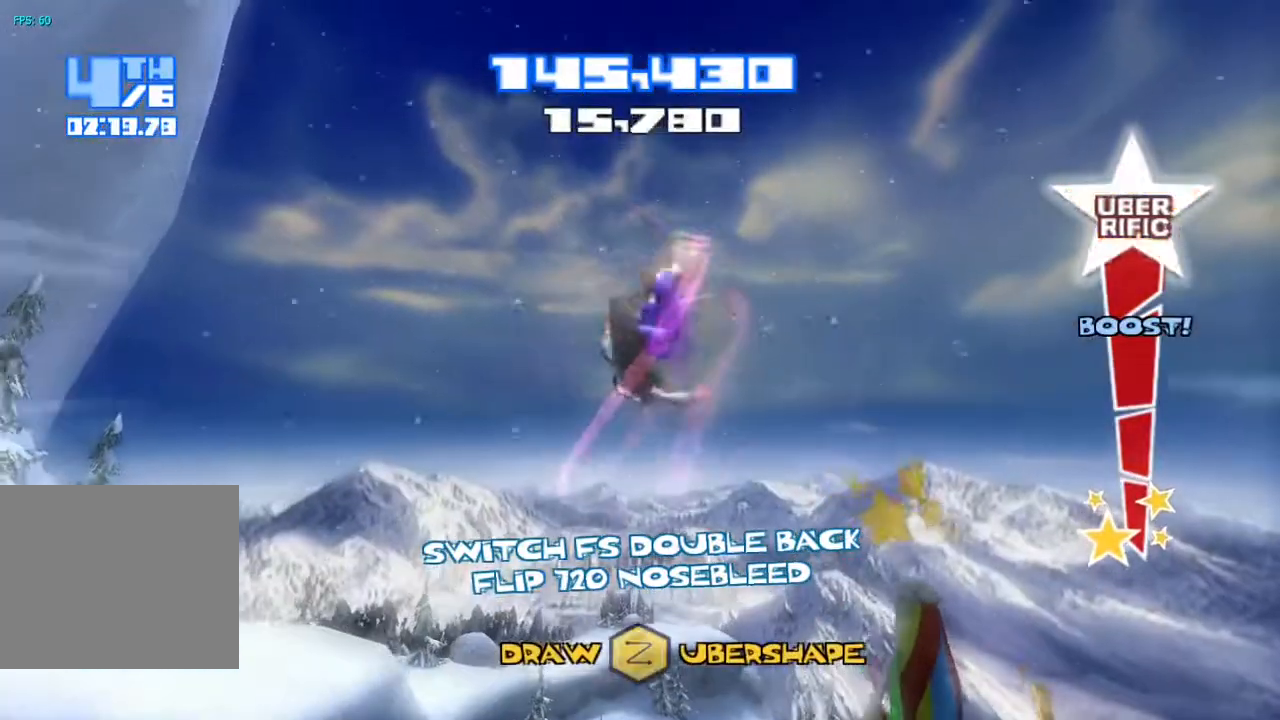
{"buttons": ["R2"], "left_stick": "center", "right_stick": "down", "events": [[33, "TRIANGLE", "up"], [150, "R2", "down"]]}
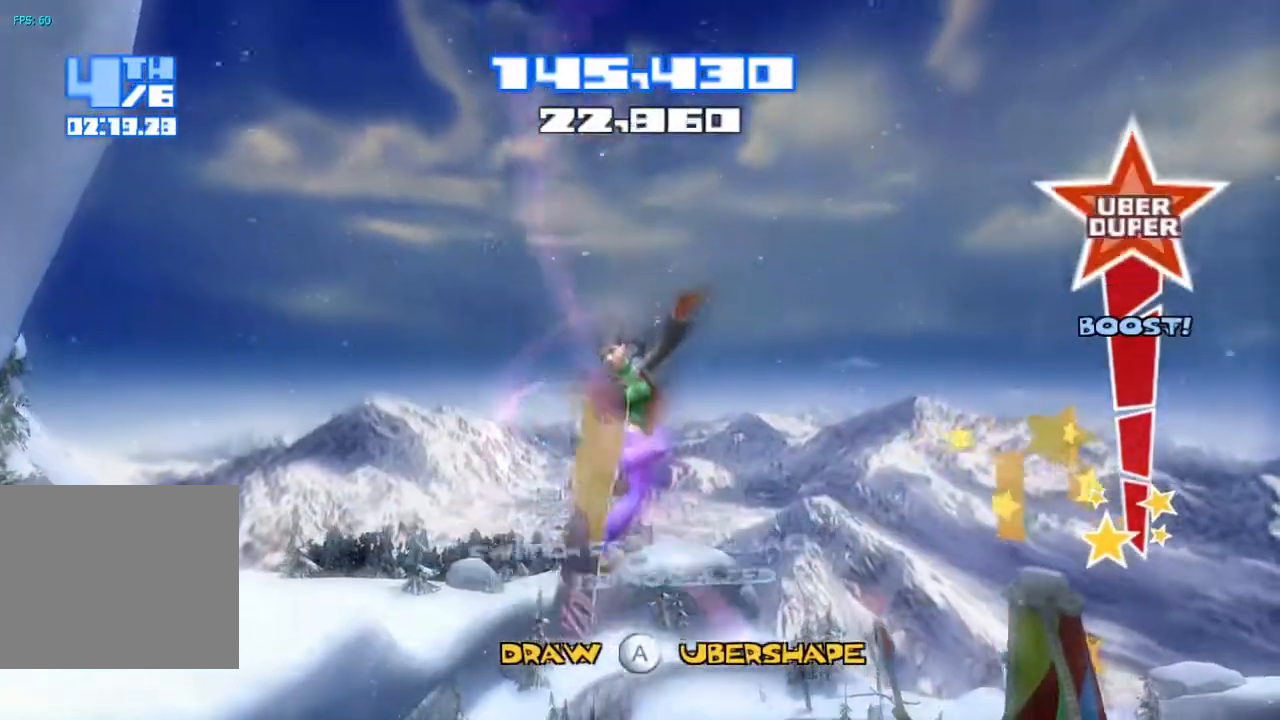
{"buttons": ["R2"], "left_stick": "center", "right_stick": "down", "events": []}
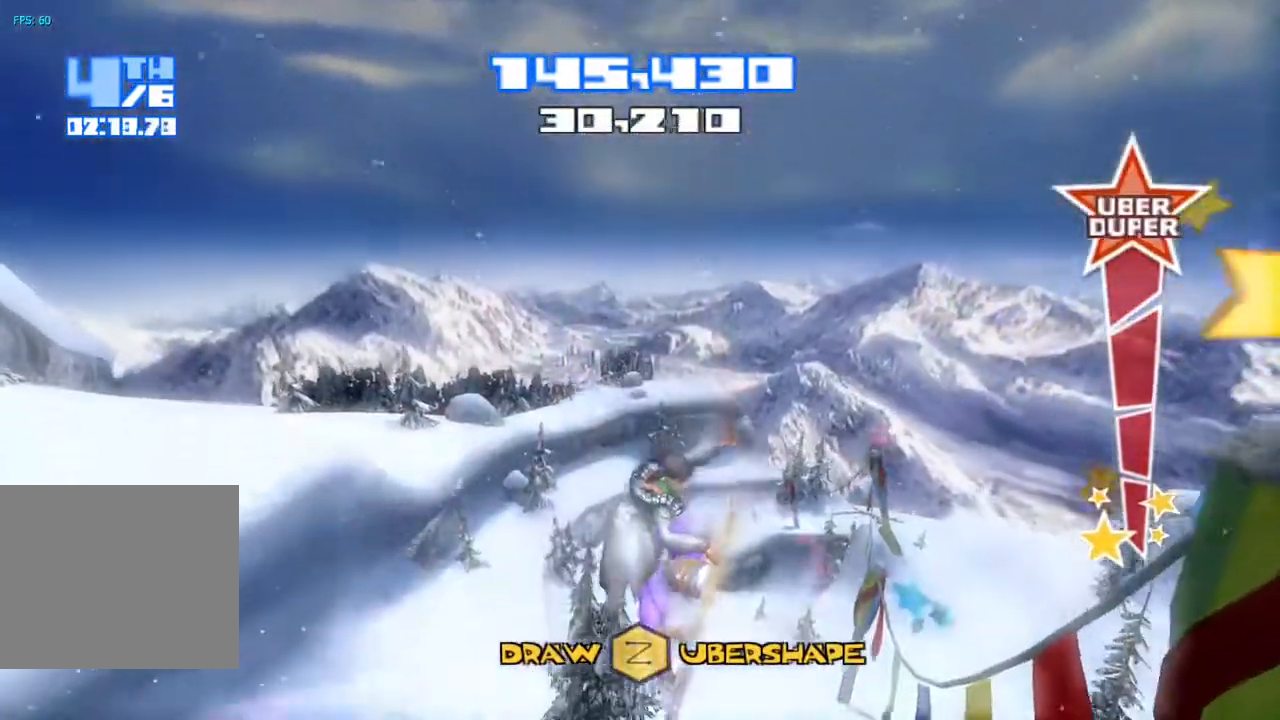
{"buttons": ["R2"], "left_stick": "center", "right_stick": "down", "events": []}
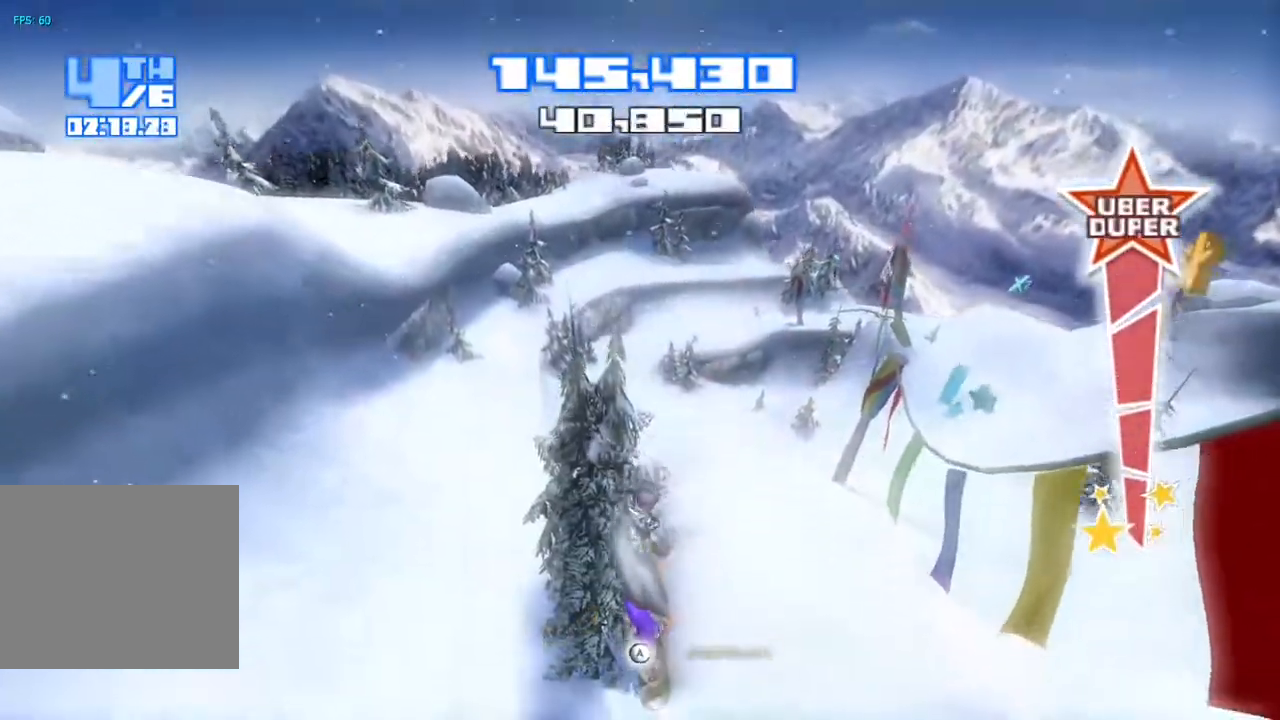
{"buttons": [], "left_stick": "center", "right_stick": "down", "events": [[100, "R2", "up"]]}
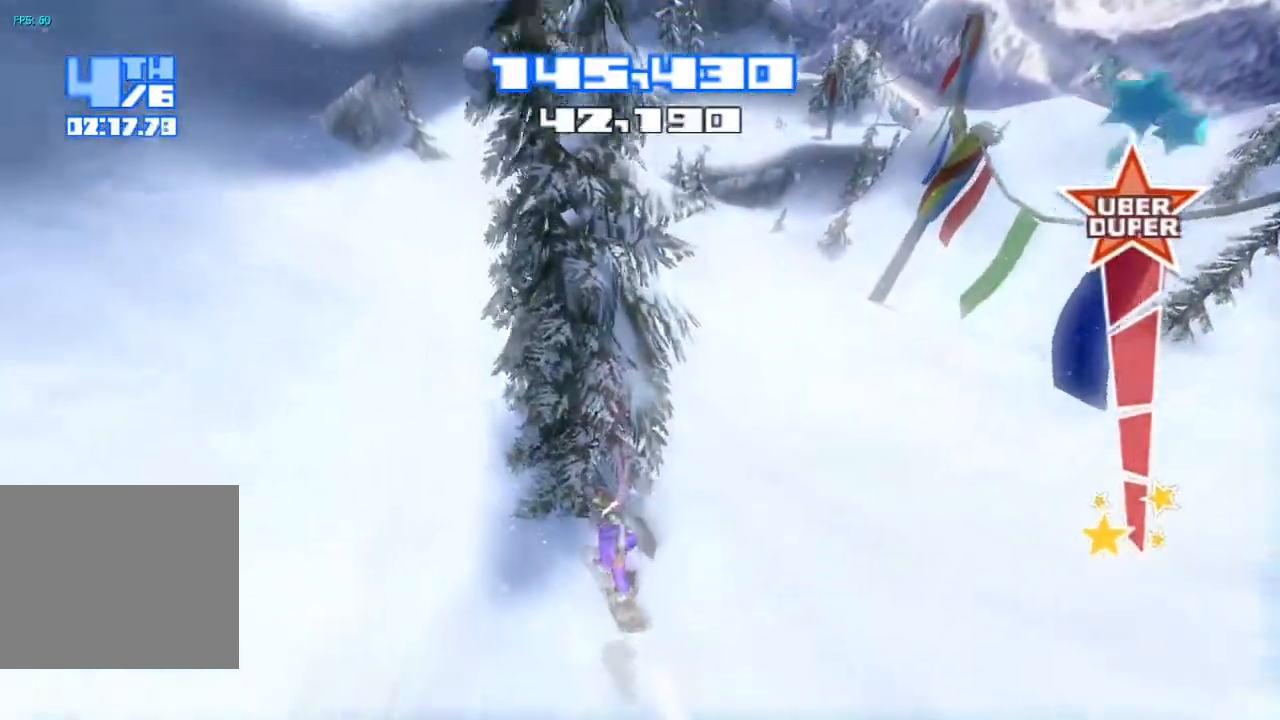
{"buttons": [], "left_stick": "center", "right_stick": "right", "events": [[367, "right_stick", "right"]]}
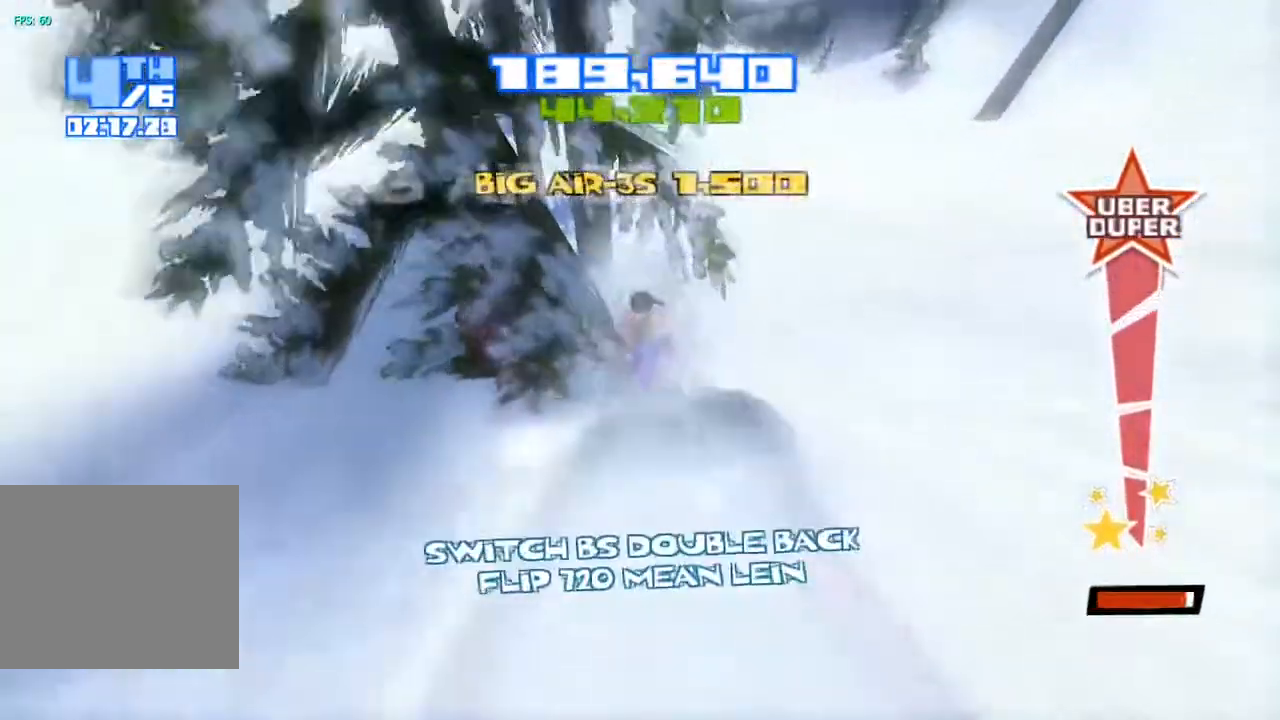
{"buttons": [], "left_stick": "center", "right_stick": "up", "events": [[383, "right_stick", "up-right"], [500, "right_stick", "up"]]}
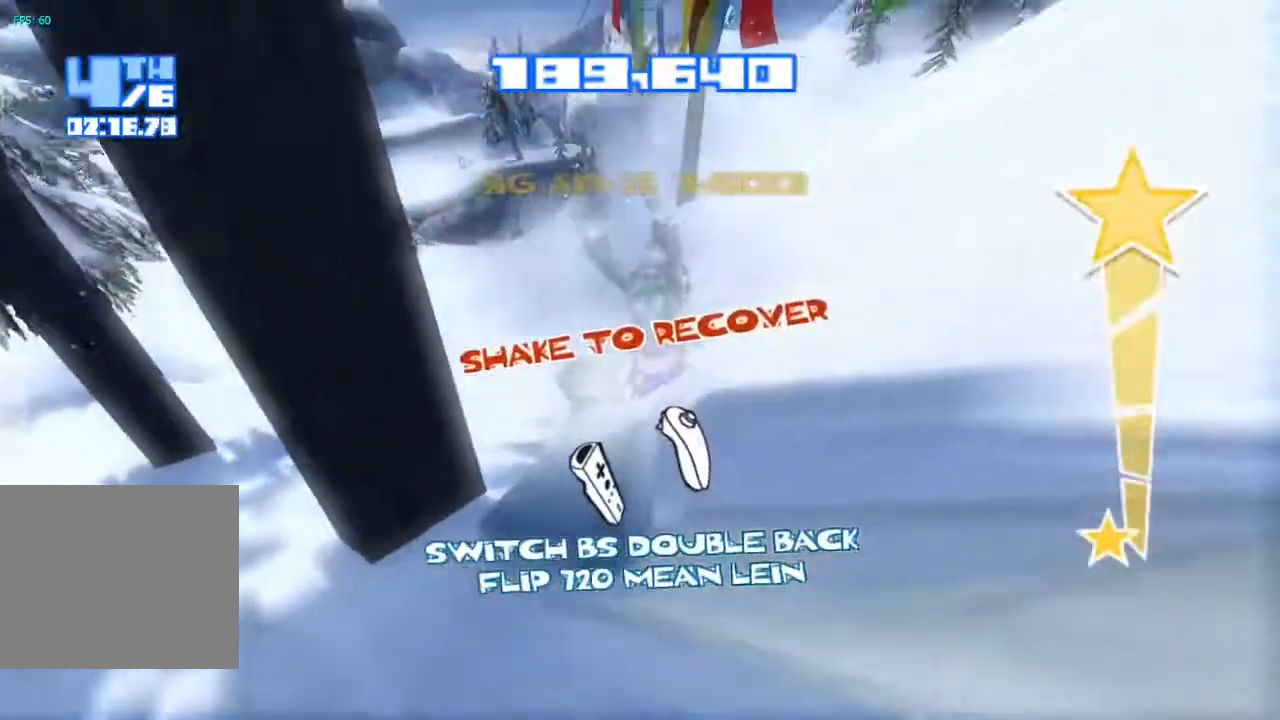
{"buttons": [], "left_stick": "center", "right_stick": "up-left", "events": [[283, "right_stick", "up-left"], [367, "TRIANGLE", "down"], [500, "TRIANGLE", "up"]]}
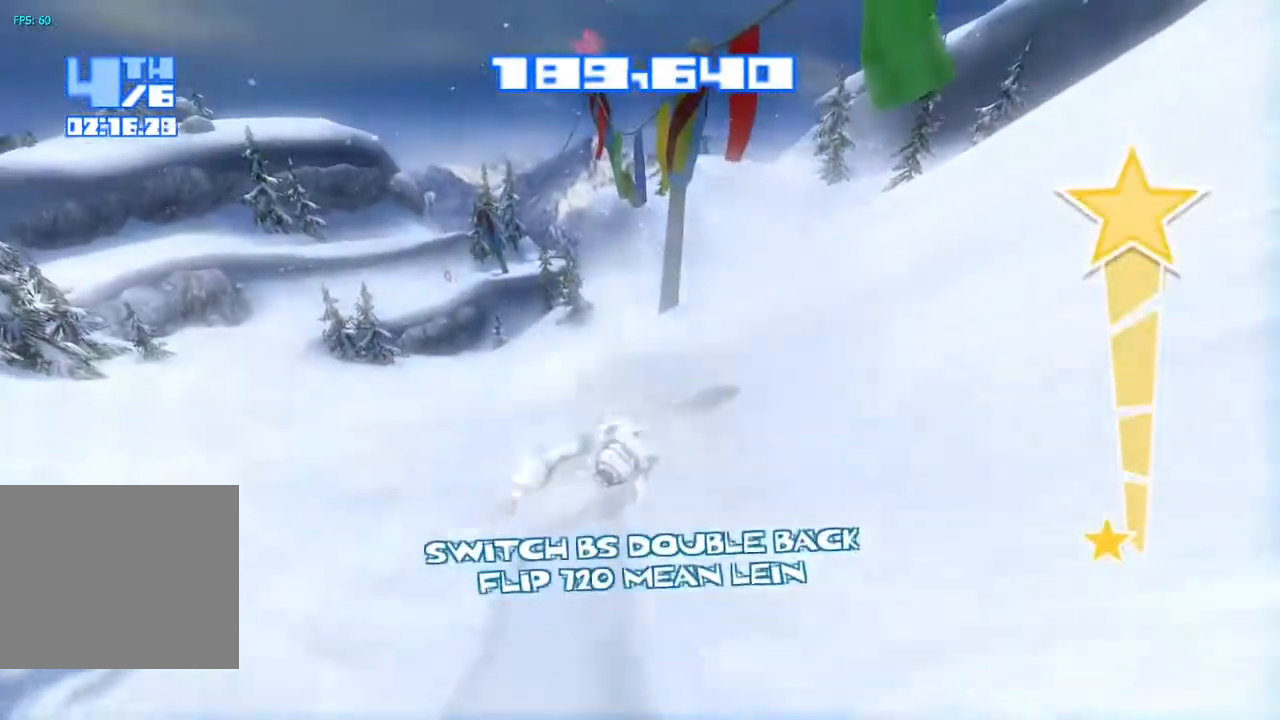
{"buttons": [], "left_stick": "center", "right_stick": "center", "events": [[83, "TRIANGLE", "down"], [167, "TRIANGLE", "up"], [233, "TRIANGLE", "down"], [317, "TRIANGLE", "up"], [317, "right_stick", "center"], [400, "TRIANGLE", "down"], [500, "TRIANGLE", "up"]]}
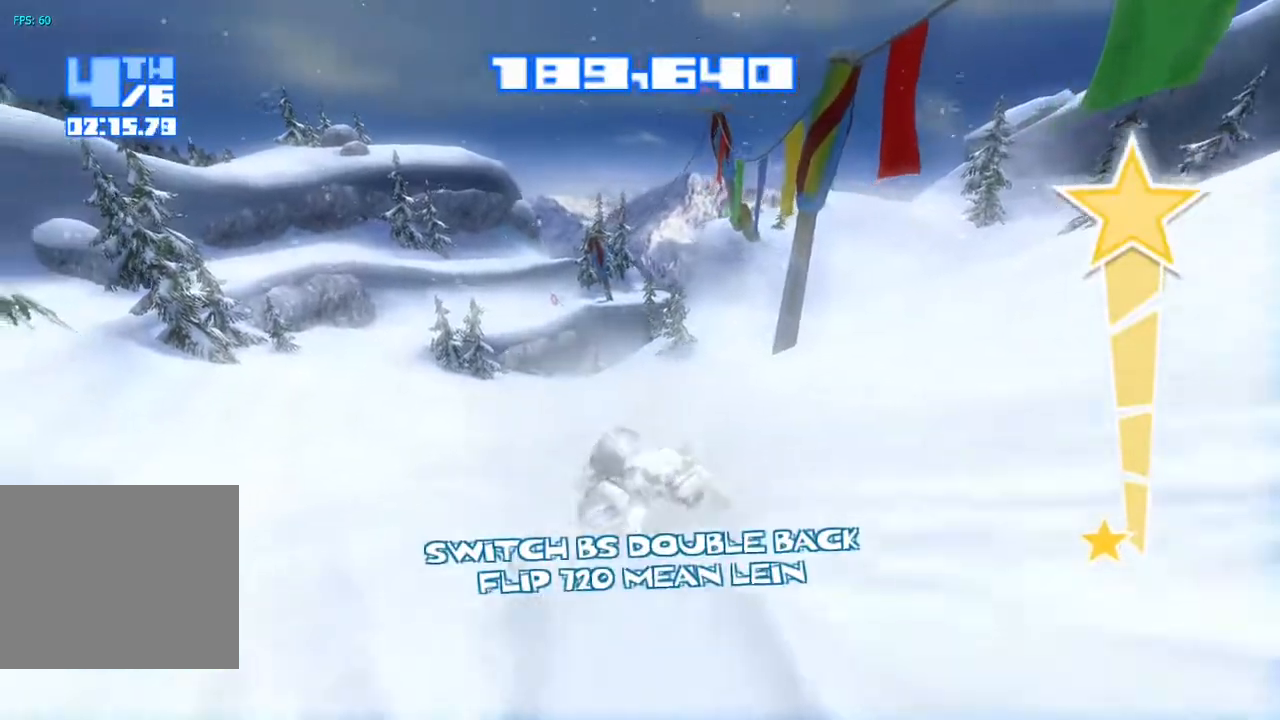
{"buttons": ["R2"], "left_stick": "center", "right_stick": "up", "events": [[100, "right_stick", "up"], [333, "R2", "down"]]}
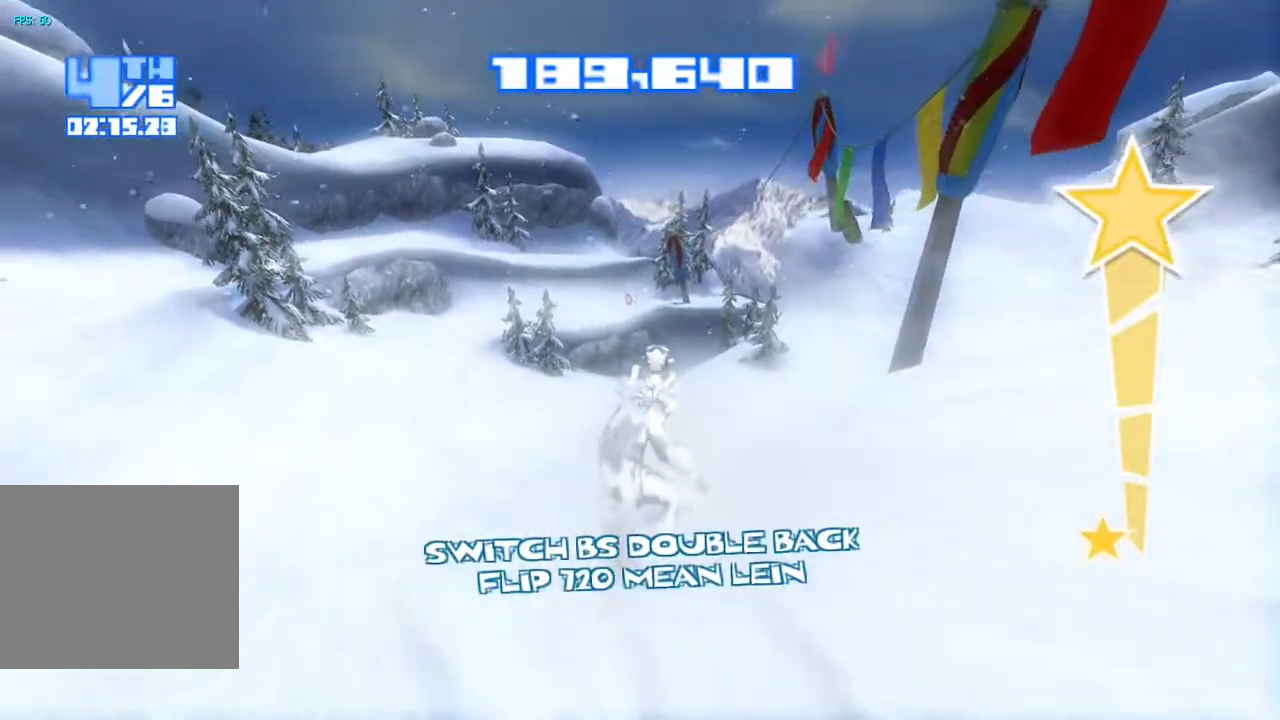
{"buttons": ["R2"], "left_stick": "center", "right_stick": "up", "events": []}
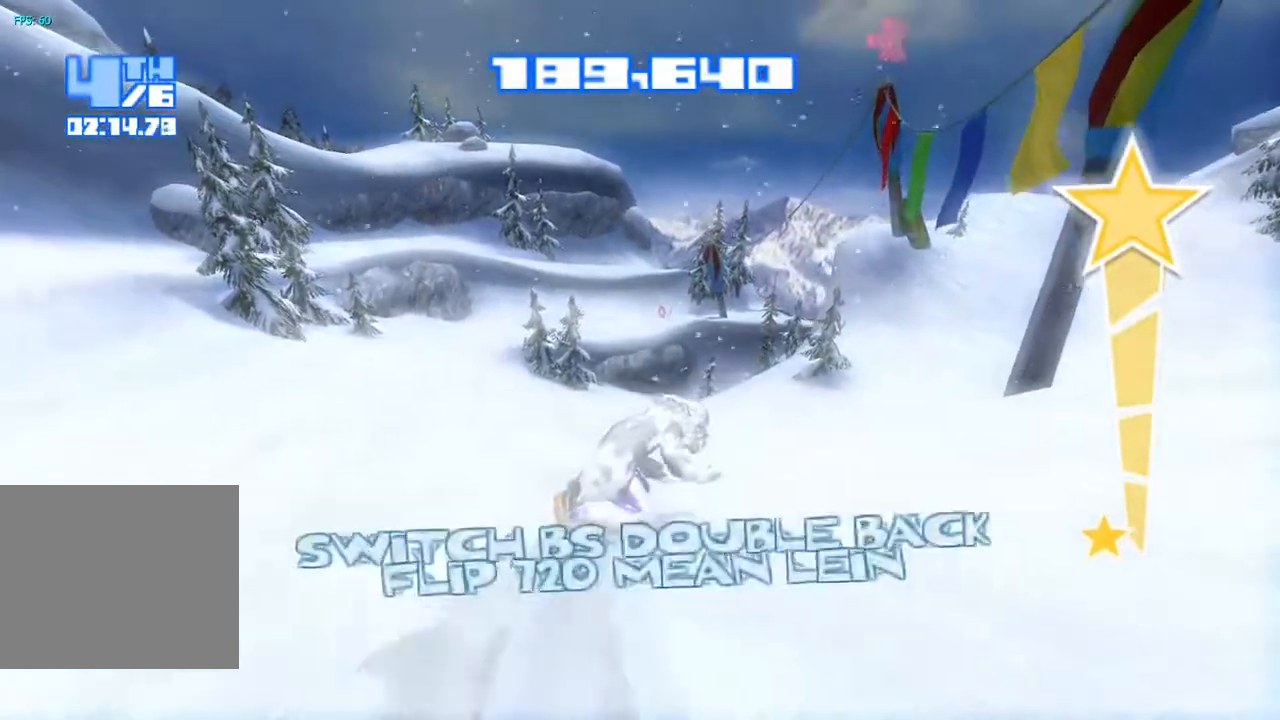
{"buttons": ["R2"], "left_stick": "center", "right_stick": "up", "events": []}
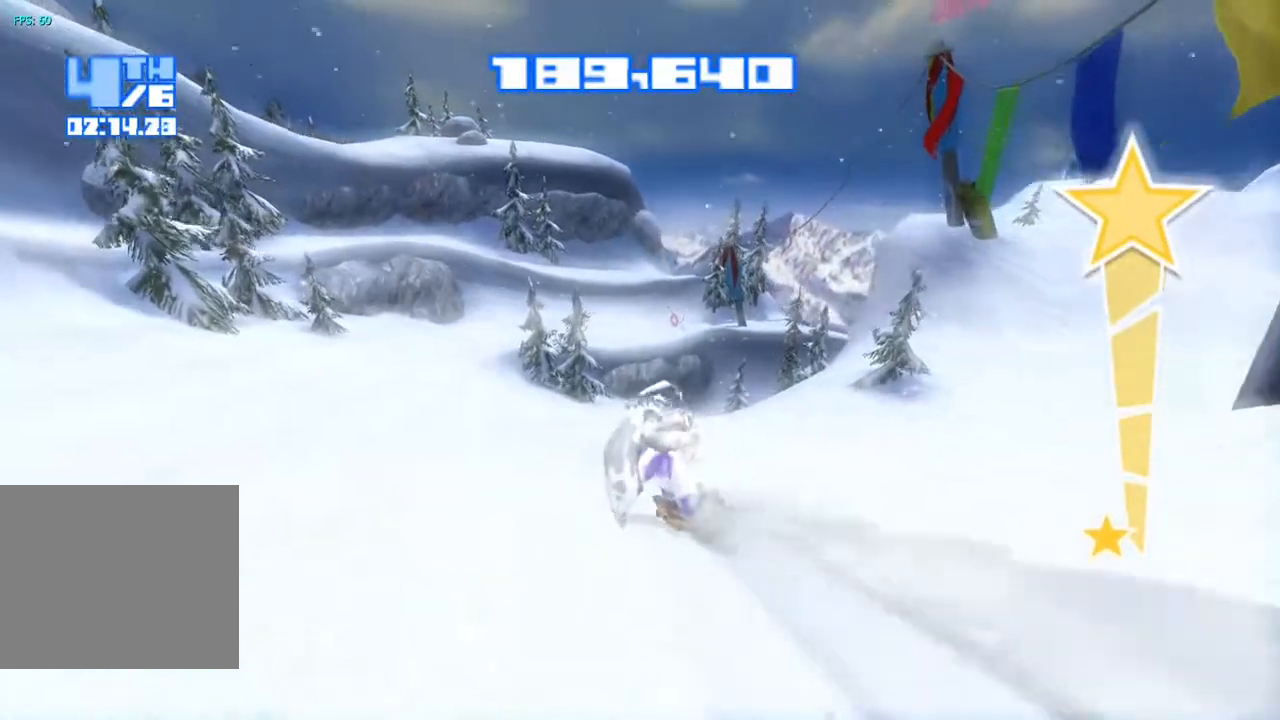
{"buttons": ["R2"], "left_stick": "center", "right_stick": "up", "events": []}
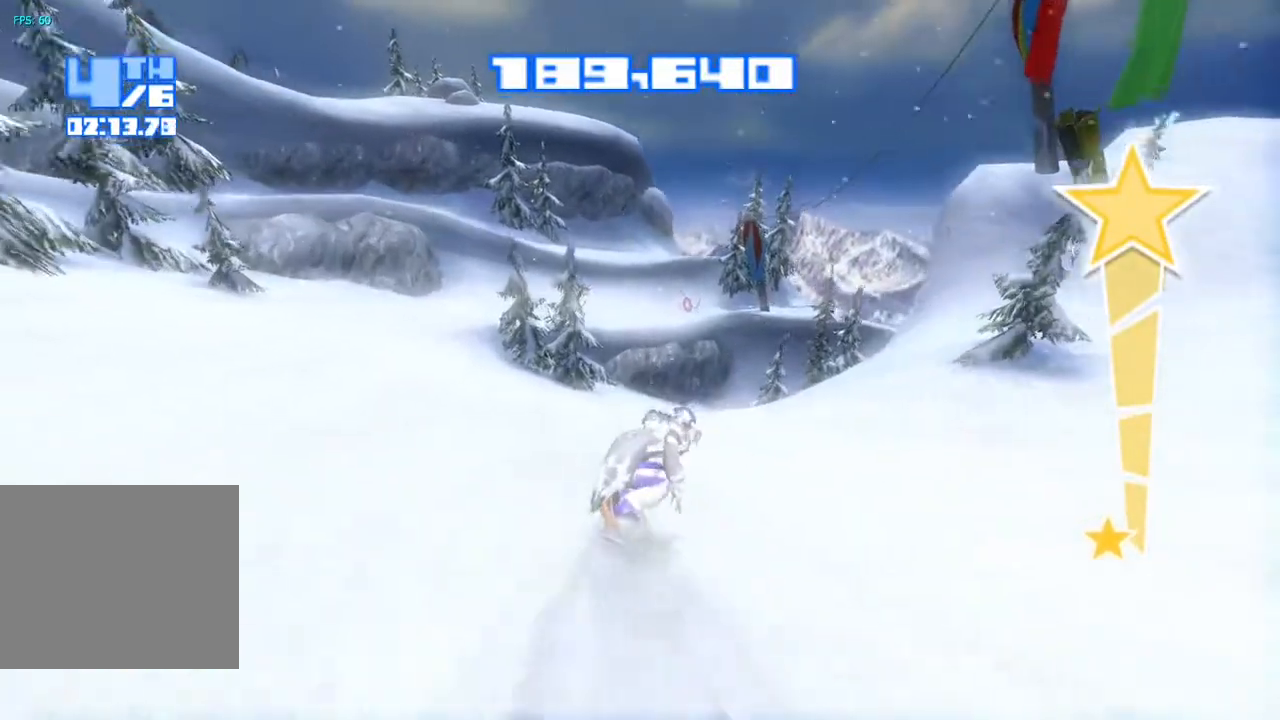
{"buttons": ["R2"], "left_stick": "center", "right_stick": "up", "events": []}
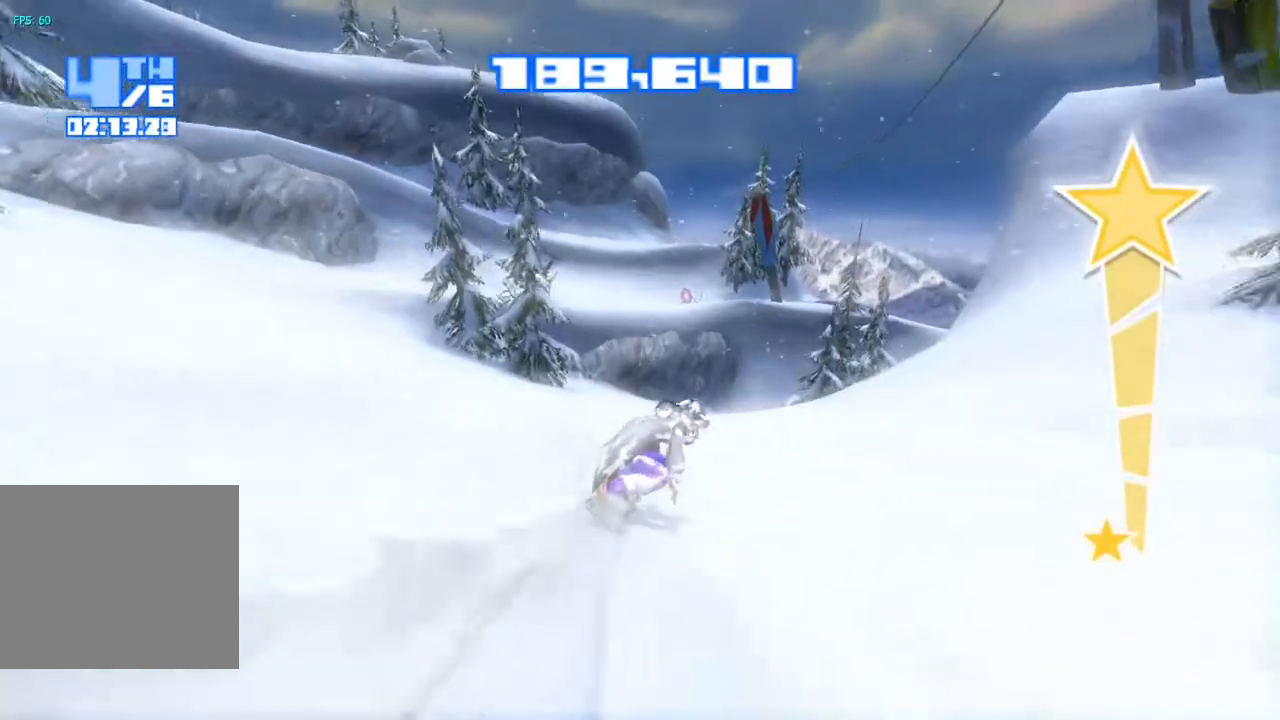
{"buttons": ["R2"], "left_stick": "center", "right_stick": "up", "events": []}
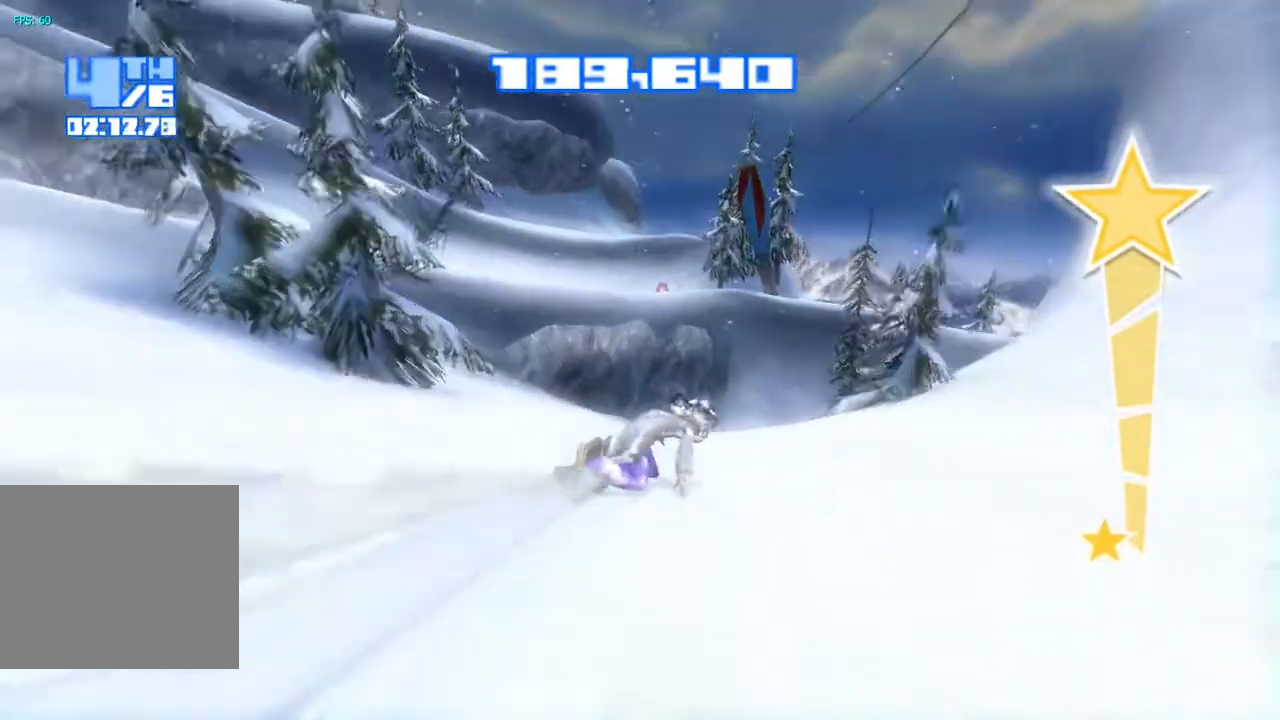
{"buttons": ["R2"], "left_stick": "center", "right_stick": "up", "events": []}
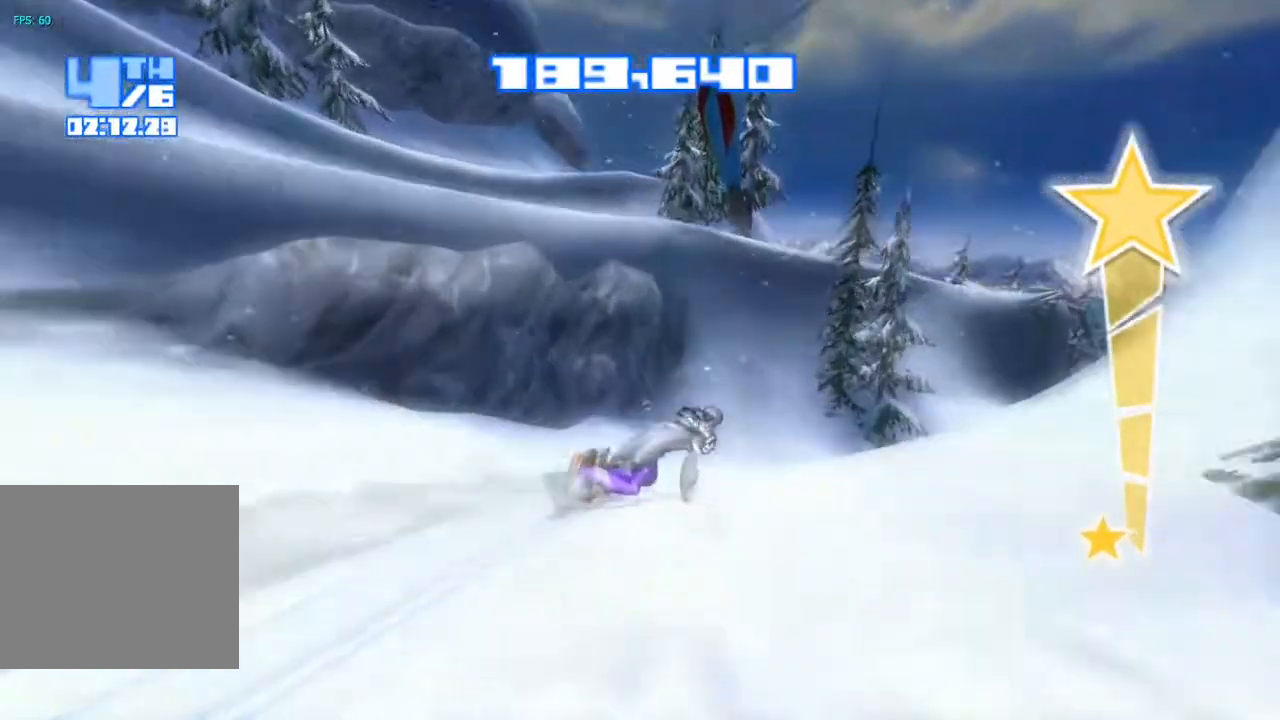
{"buttons": ["R2"], "left_stick": "center", "right_stick": "up-right", "events": [[200, "right_stick", "up-right"]]}
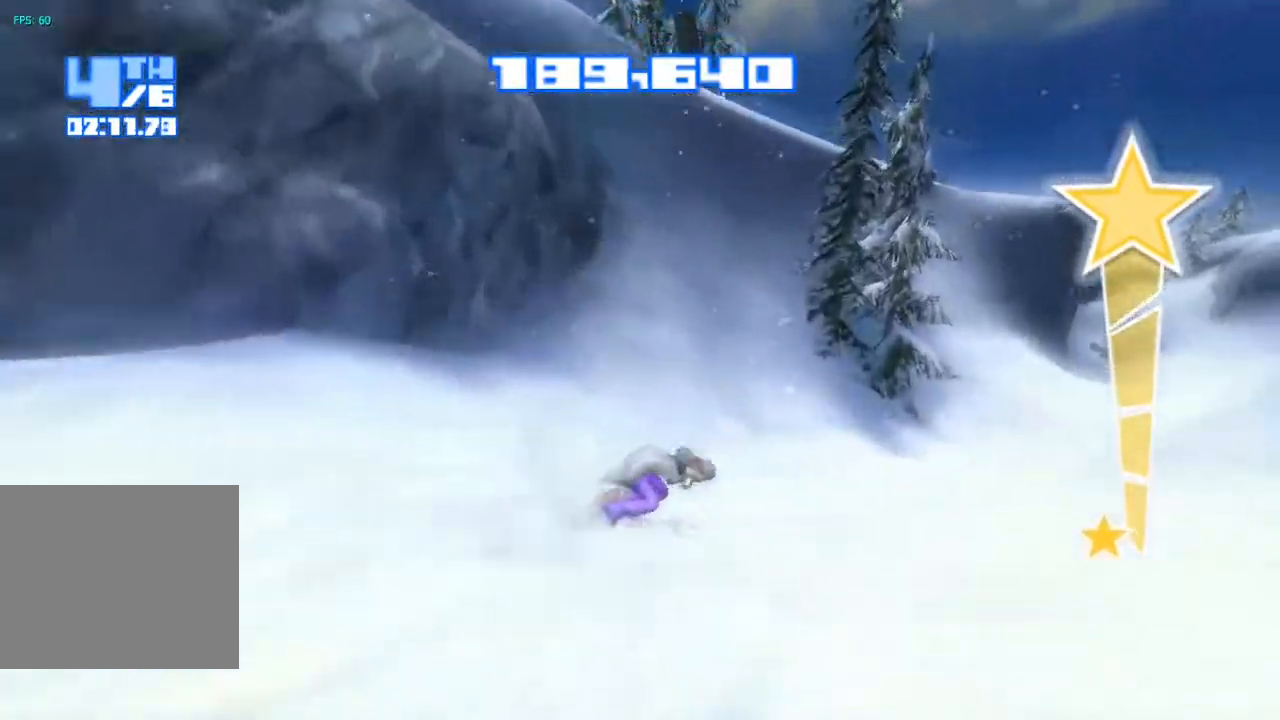
{"buttons": ["R2"], "left_stick": "center", "right_stick": "up-right", "events": []}
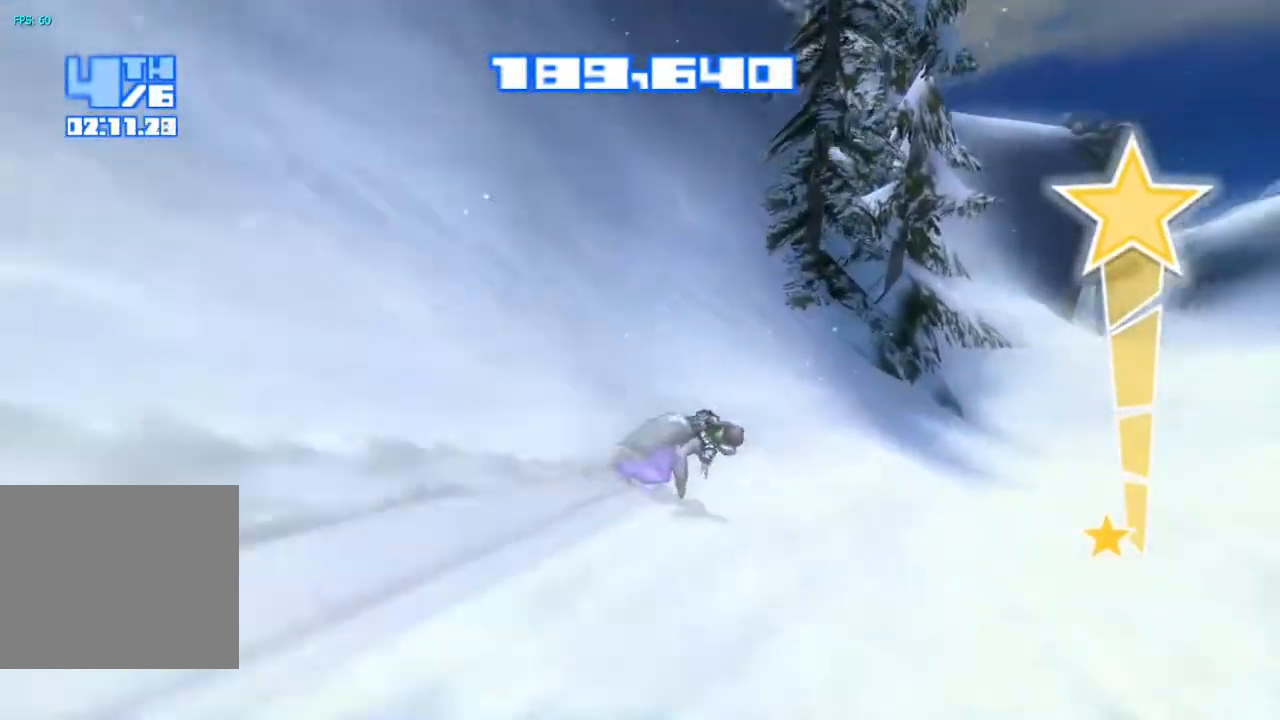
{"buttons": ["R2"], "left_stick": "center", "right_stick": "up-right", "events": []}
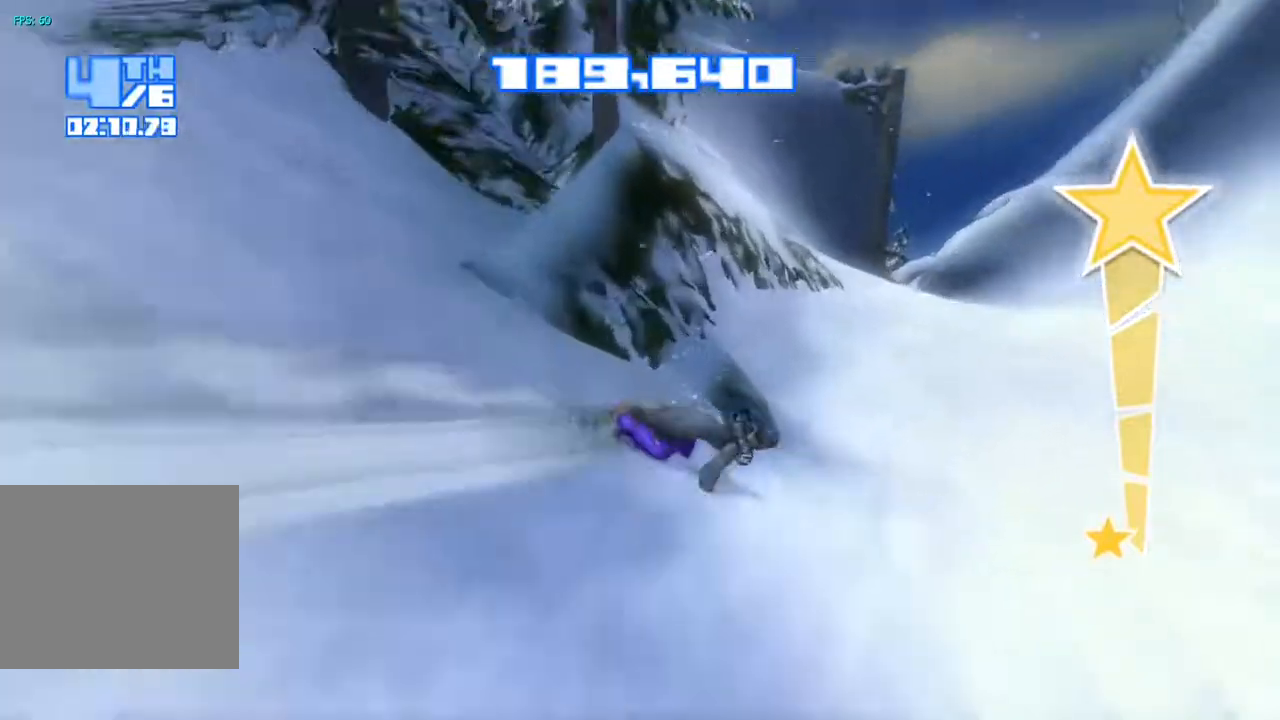
{"buttons": [], "left_stick": "center", "right_stick": "up-left", "events": [[83, "right_stick", "up"], [183, "right_stick", "up-left"], [300, "CROSS", "down"], [400, "R2", "up"], [417, "CROSS", "up"]]}
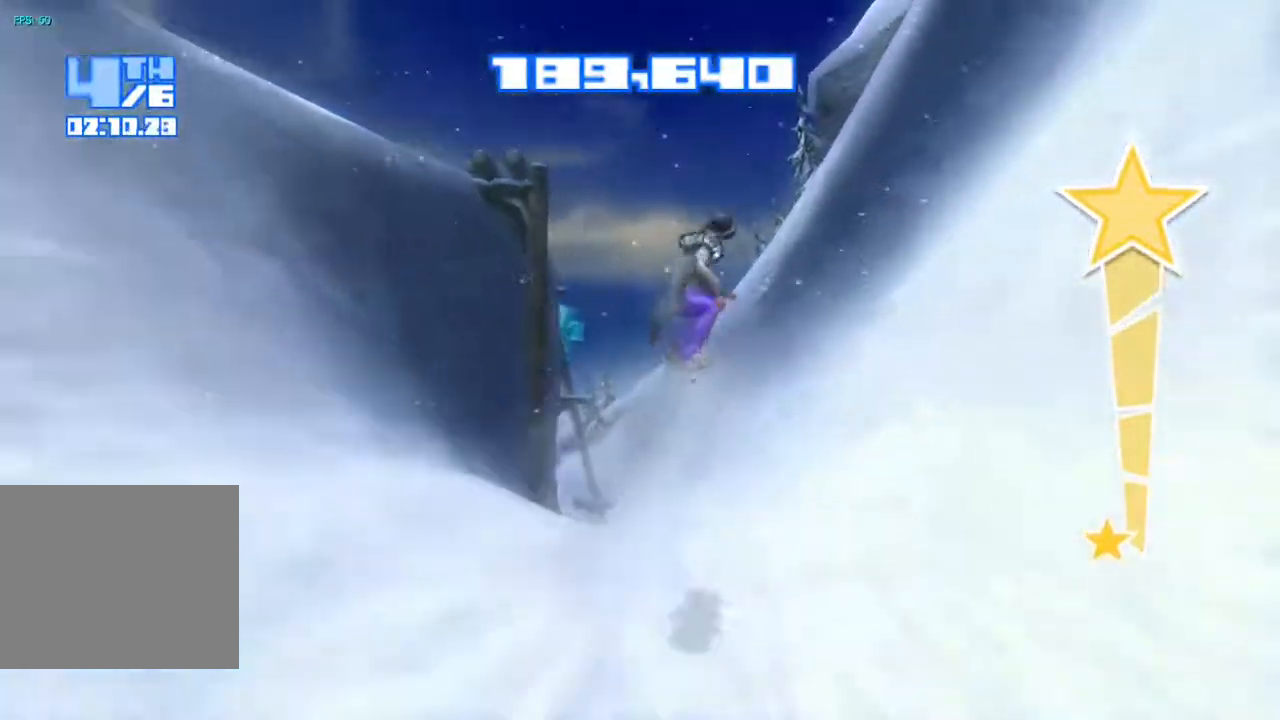
{"buttons": [], "left_stick": "center", "right_stick": "down", "events": [[33, "TRIANGLE", "down"], [83, "right_stick", "down-left"], [150, "TRIANGLE", "up"], [183, "right_stick", "down"], [233, "TRIANGLE", "down"], [300, "TRIANGLE", "up"], [400, "TRIANGLE", "down"], [467, "TRIANGLE", "up"]]}
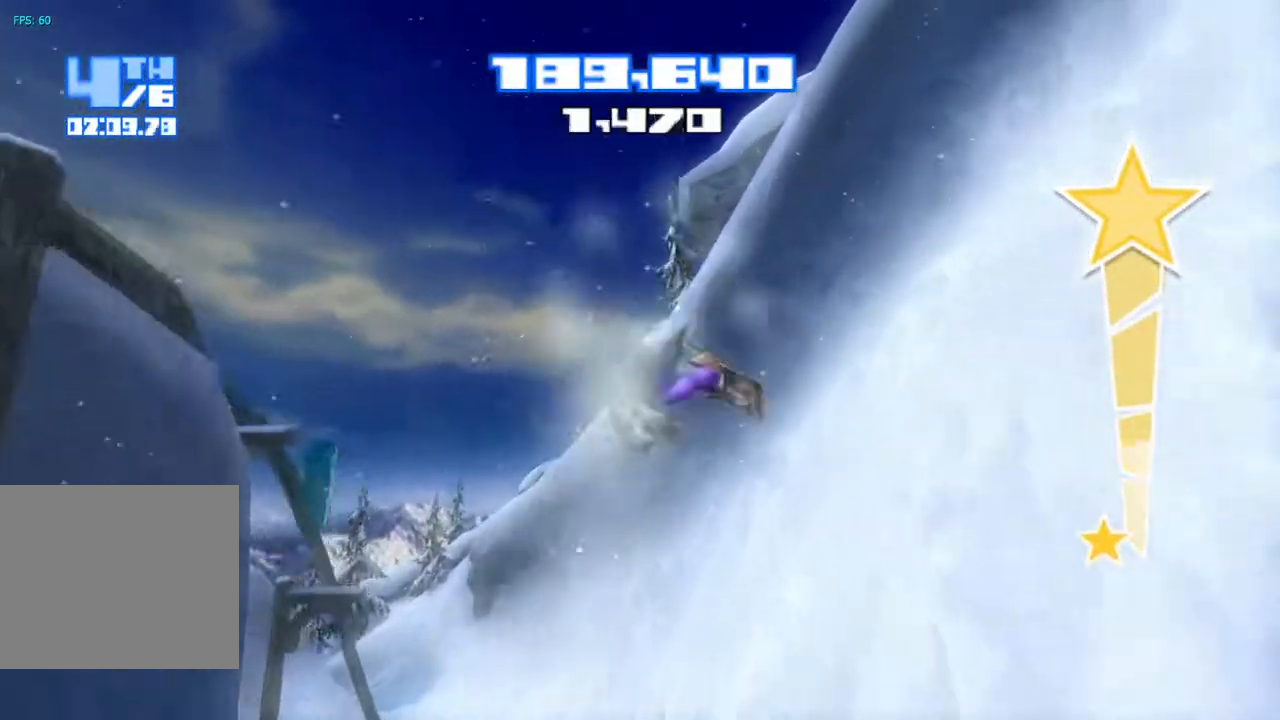
{"buttons": [], "left_stick": "center", "right_stick": "center", "events": [[33, "TRIANGLE", "down"], [117, "TRIANGLE", "up"], [167, "TRIANGLE", "down"], [267, "TRIANGLE", "up"], [333, "right_stick", "center"]]}
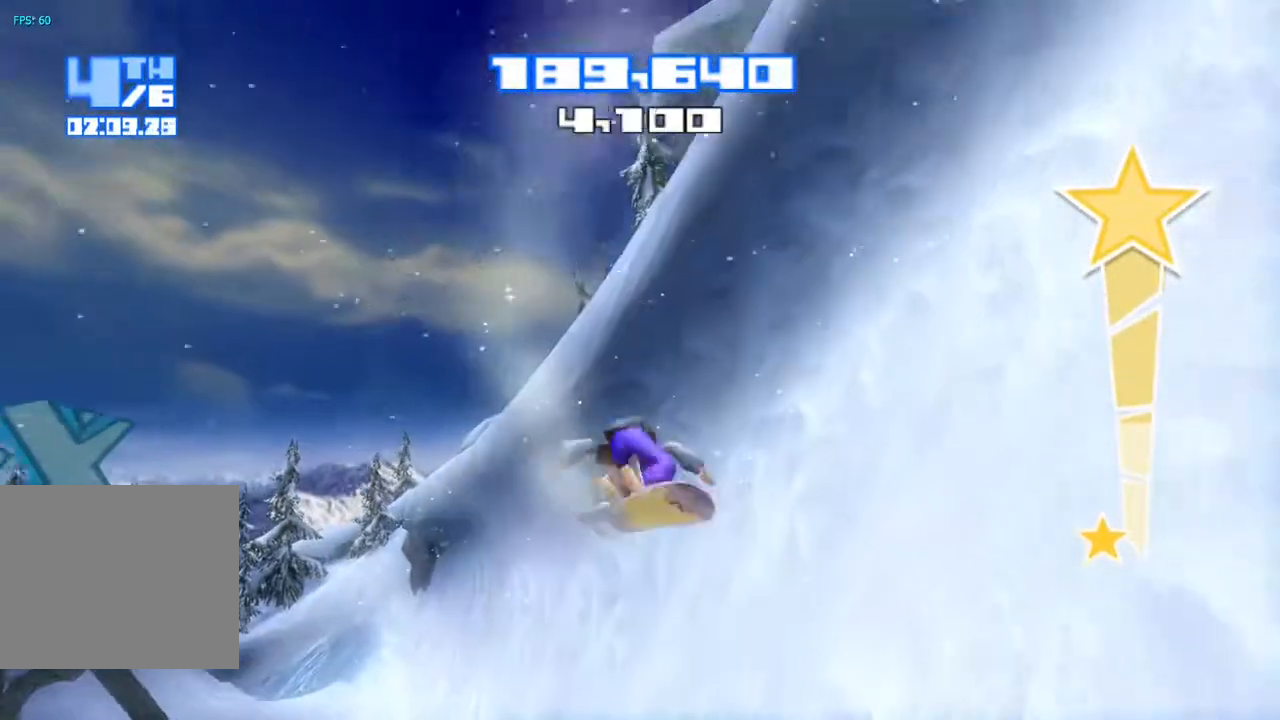
{"buttons": [], "left_stick": "center", "right_stick": "center", "events": []}
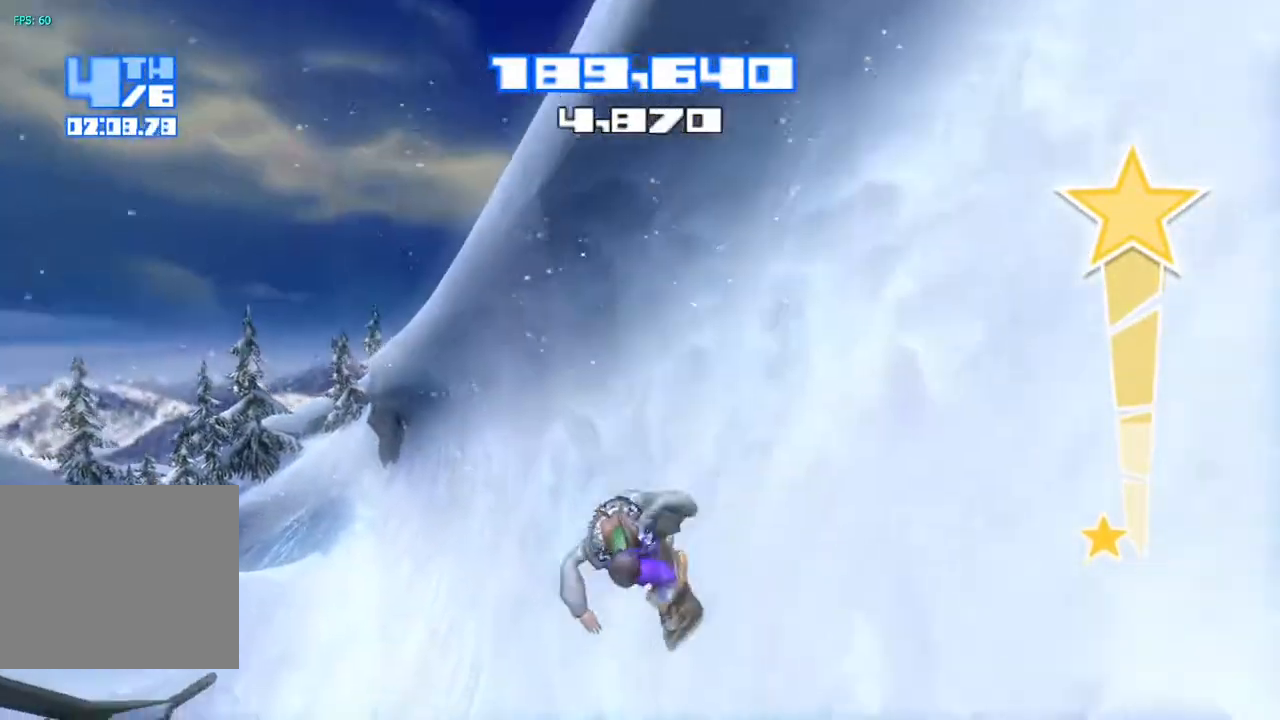
{"buttons": ["R2"], "left_stick": "center", "right_stick": "up", "events": [[367, "right_stick", "up"], [500, "R2", "down"]]}
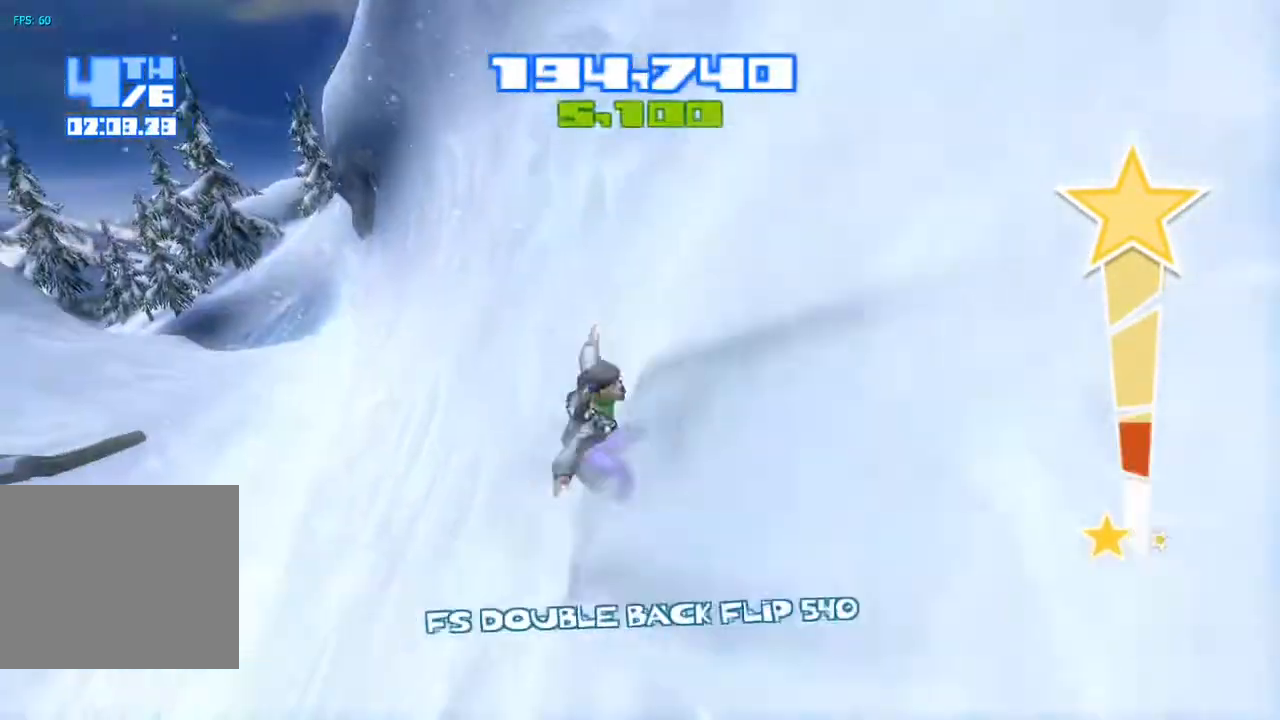
{"buttons": ["R2"], "left_stick": "center", "right_stick": "up", "events": []}
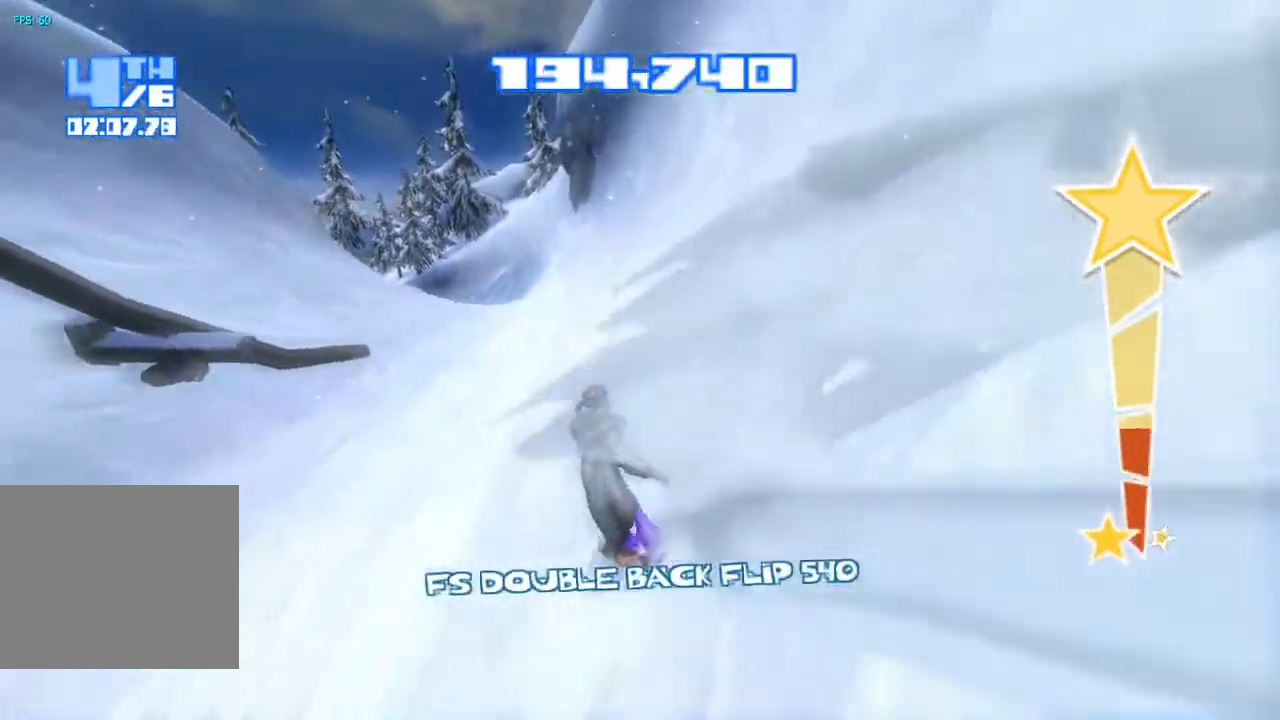
{"buttons": ["R2"], "left_stick": "center", "right_stick": "up-right", "events": [[83, "right_stick", "up-right"]]}